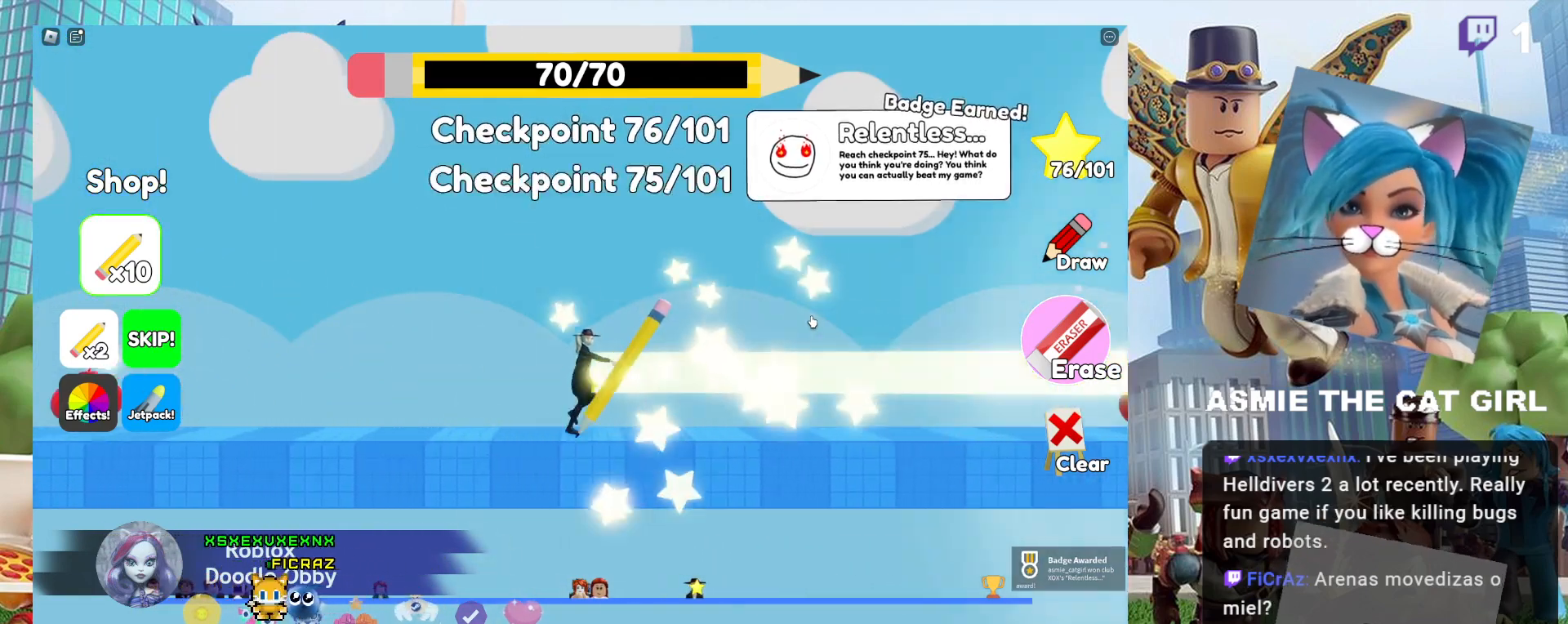
Gameplay with keyboard and mouse; each line is a JSON object with the keys and mouse buttons held at the frame after it. "events" lists presses ("down") and releases ("up") of "a", "ctrl", "d", "e", "f", "q", "r", "s", "shift", "space", "tab", "w", "mouse_left", "mouse_wheel", "mouse_right", "mouse_mb4" and "mouse_mb5" between this image and that frame as [ms after this image, input, new state], when the widget could be followed in between. "mouse_left", "mouse_wheel", "mouse_right", "mouse_mb4", "mouse_mb5" = the "left", "wheel", "right", "mb4", "mb5" buttons of the "mouse" list. No other keys are recorded. "wheel" means that the mouse wheel is clicked or scrolled. Not read: mouse_move.
{"keys": ["d"], "mouse": [], "events": []}
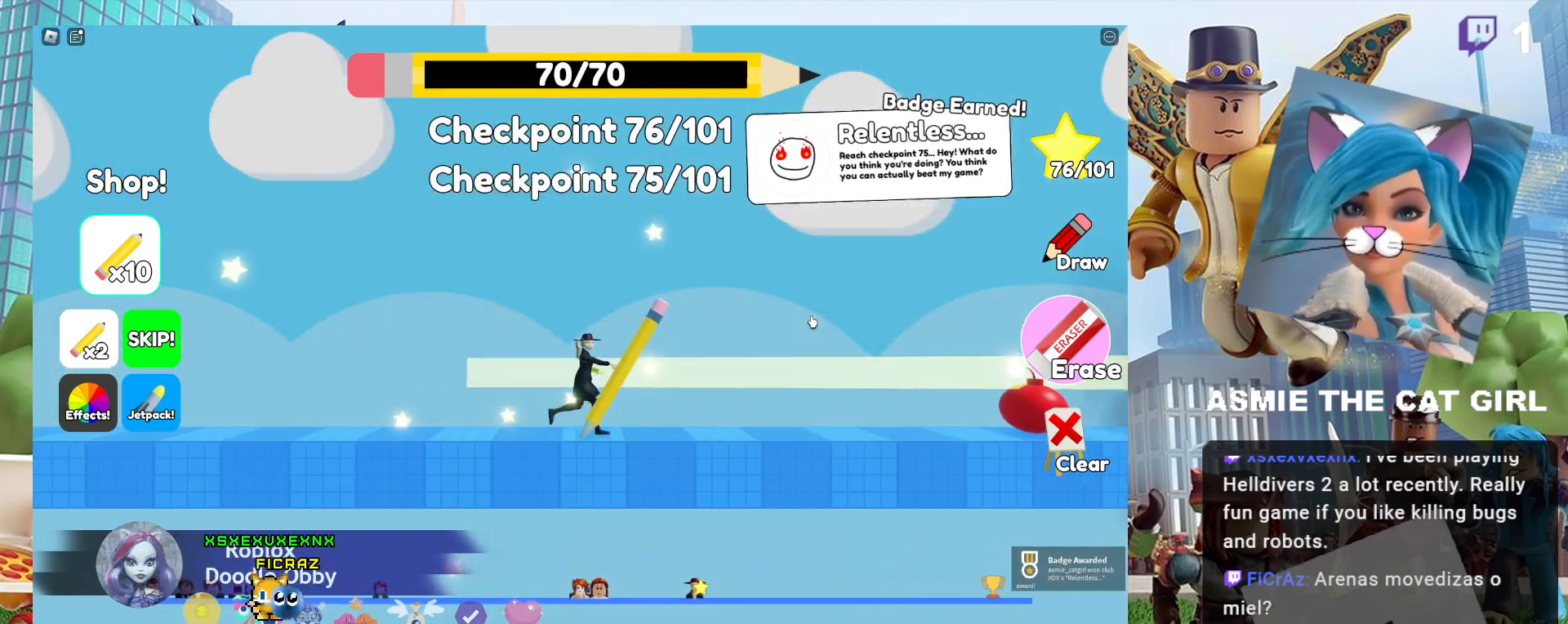
{"keys": ["d"], "mouse": [], "events": []}
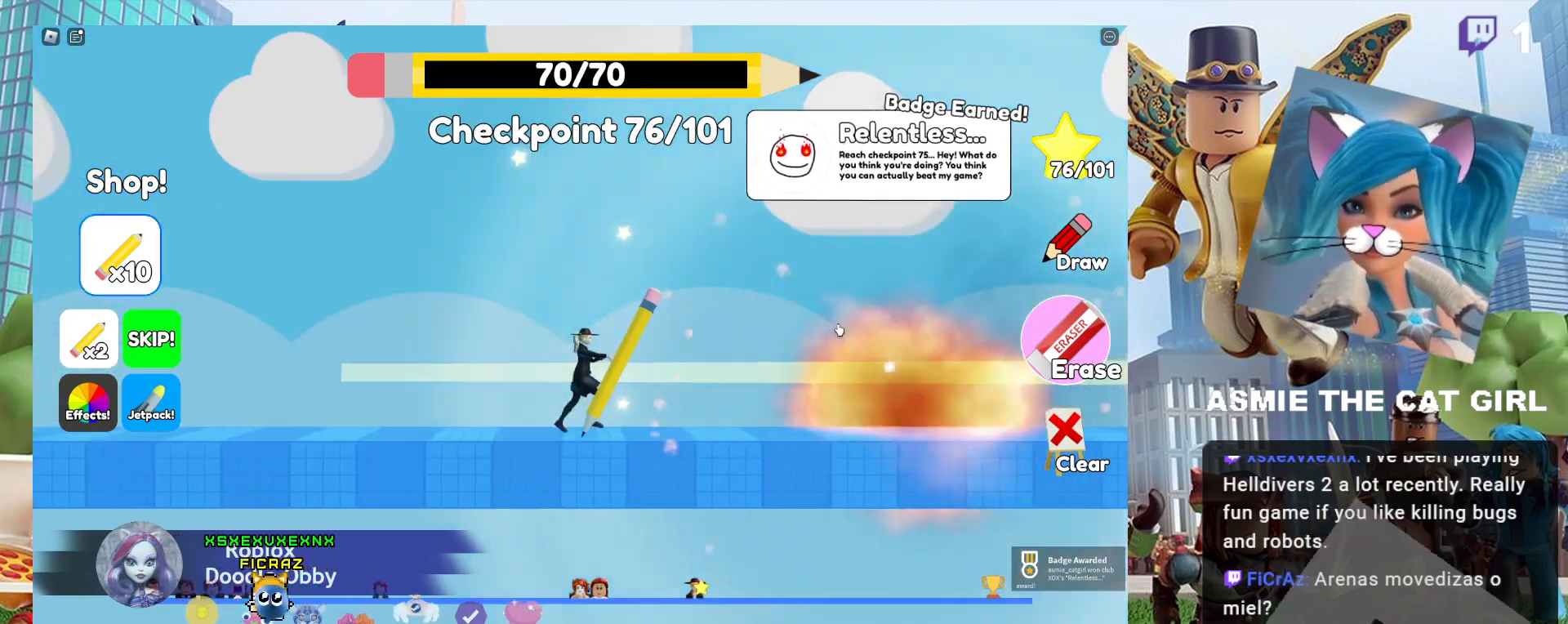
{"keys": ["d"], "mouse": [], "events": []}
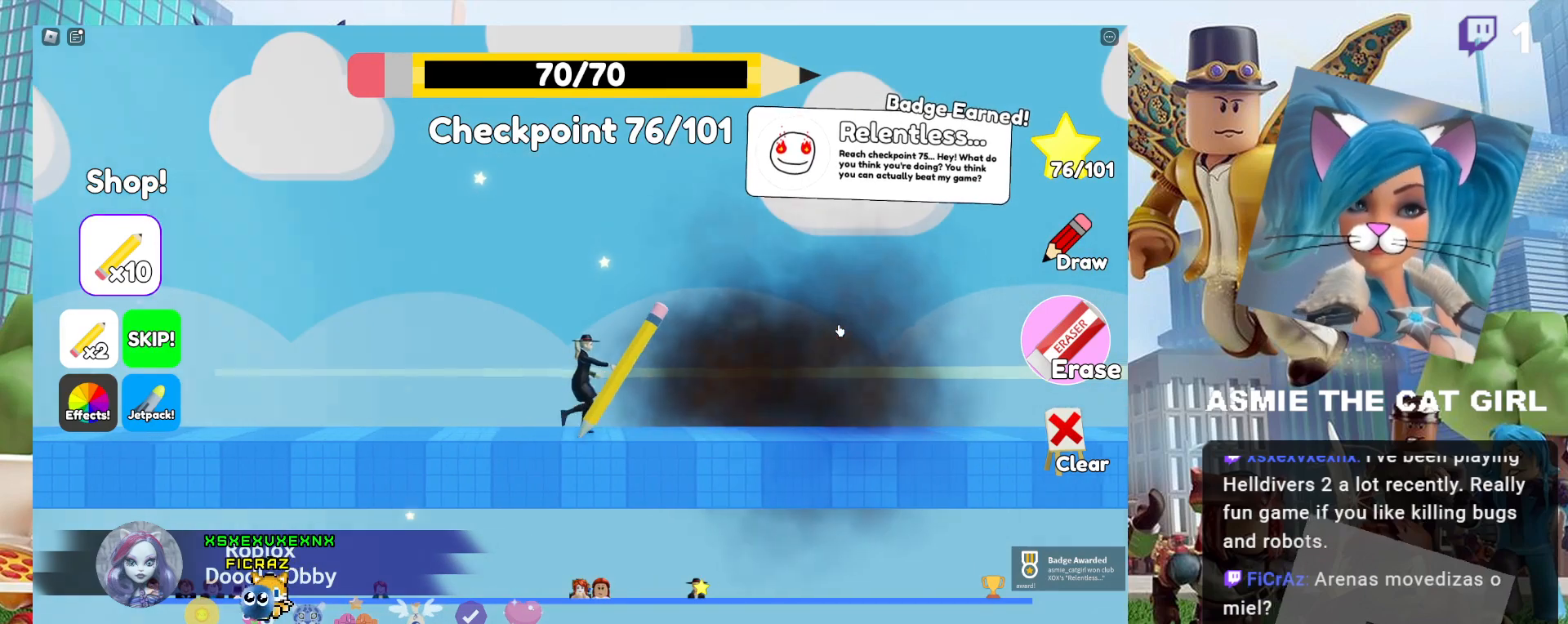
{"keys": ["d"], "mouse": [], "events": []}
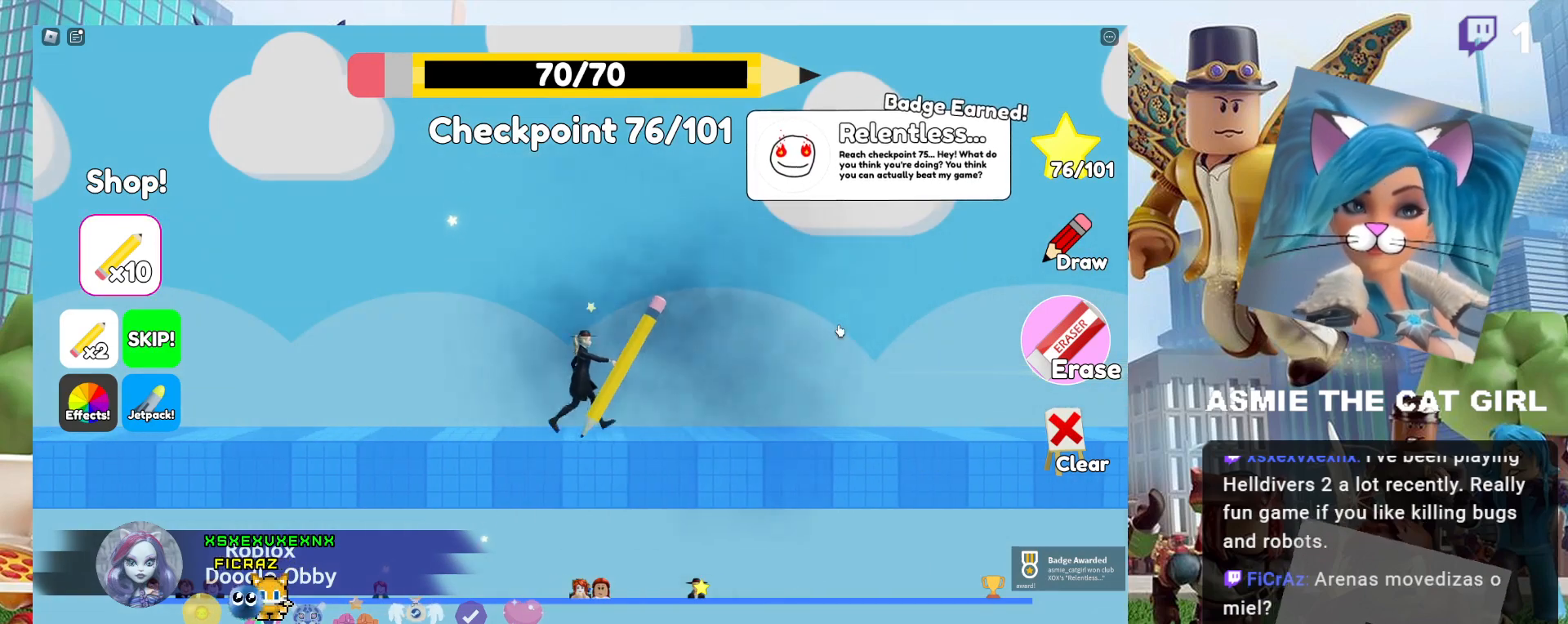
{"keys": ["d"], "mouse": [], "events": []}
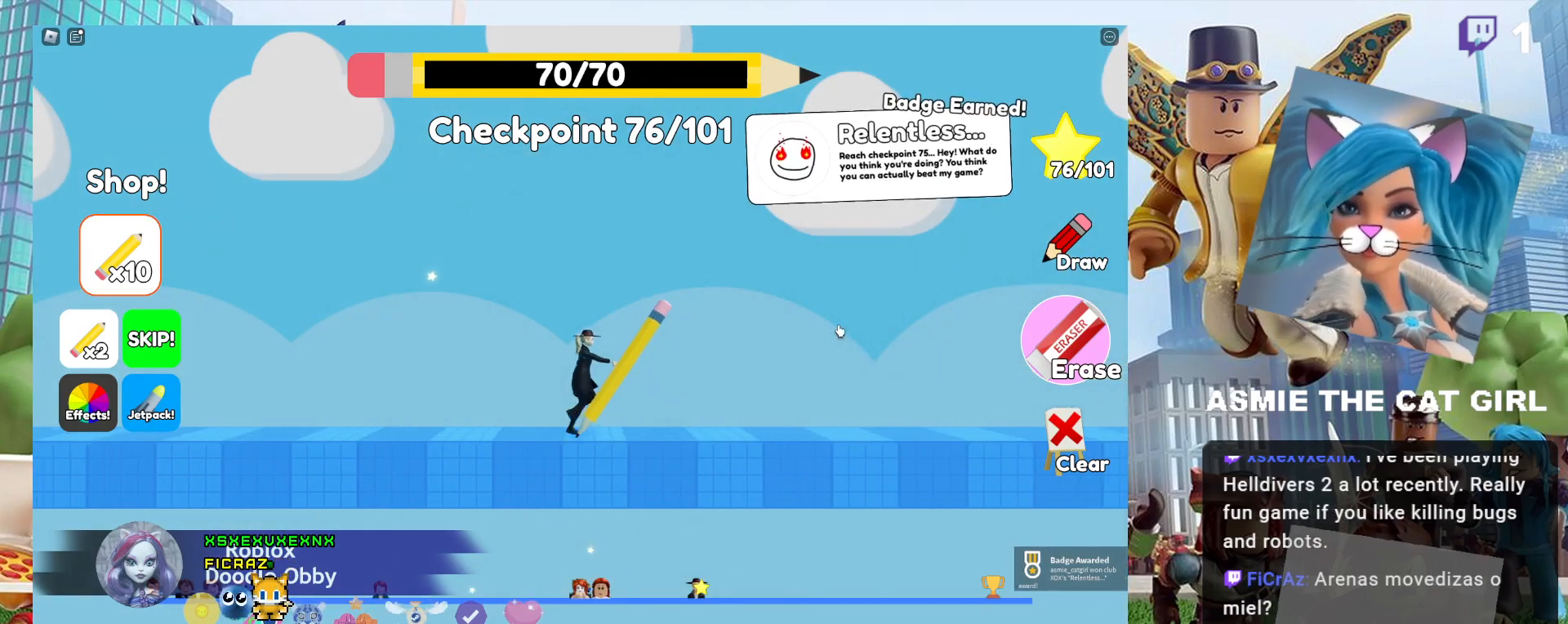
{"keys": ["d"], "mouse": [], "events": []}
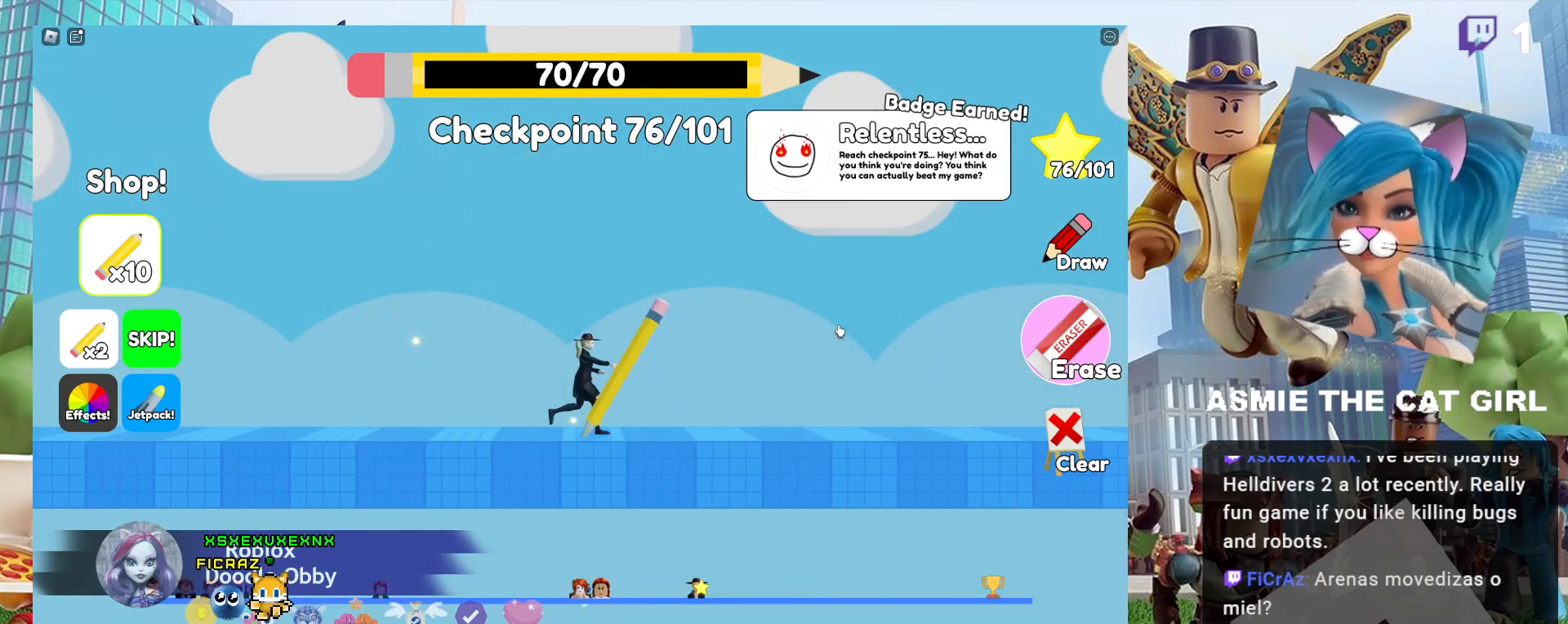
{"keys": ["d"], "mouse": [], "events": []}
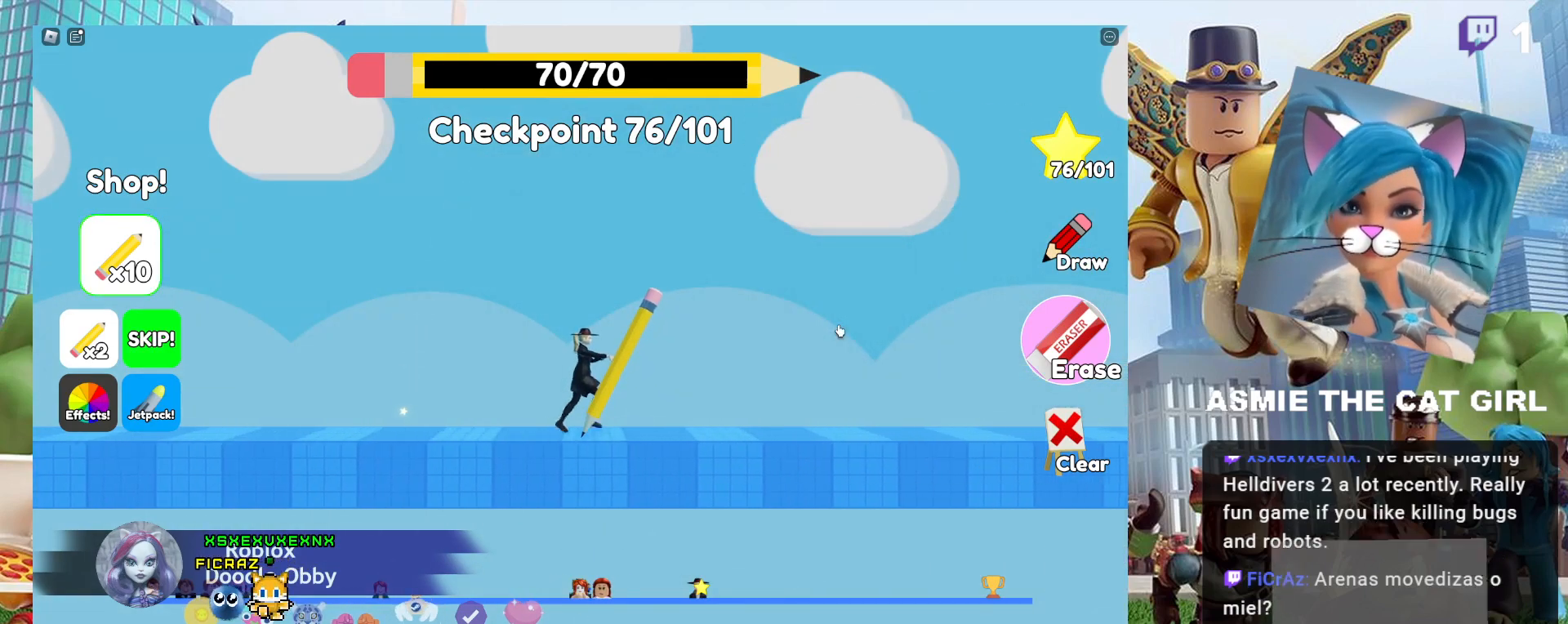
{"keys": ["d"], "mouse": [], "events": []}
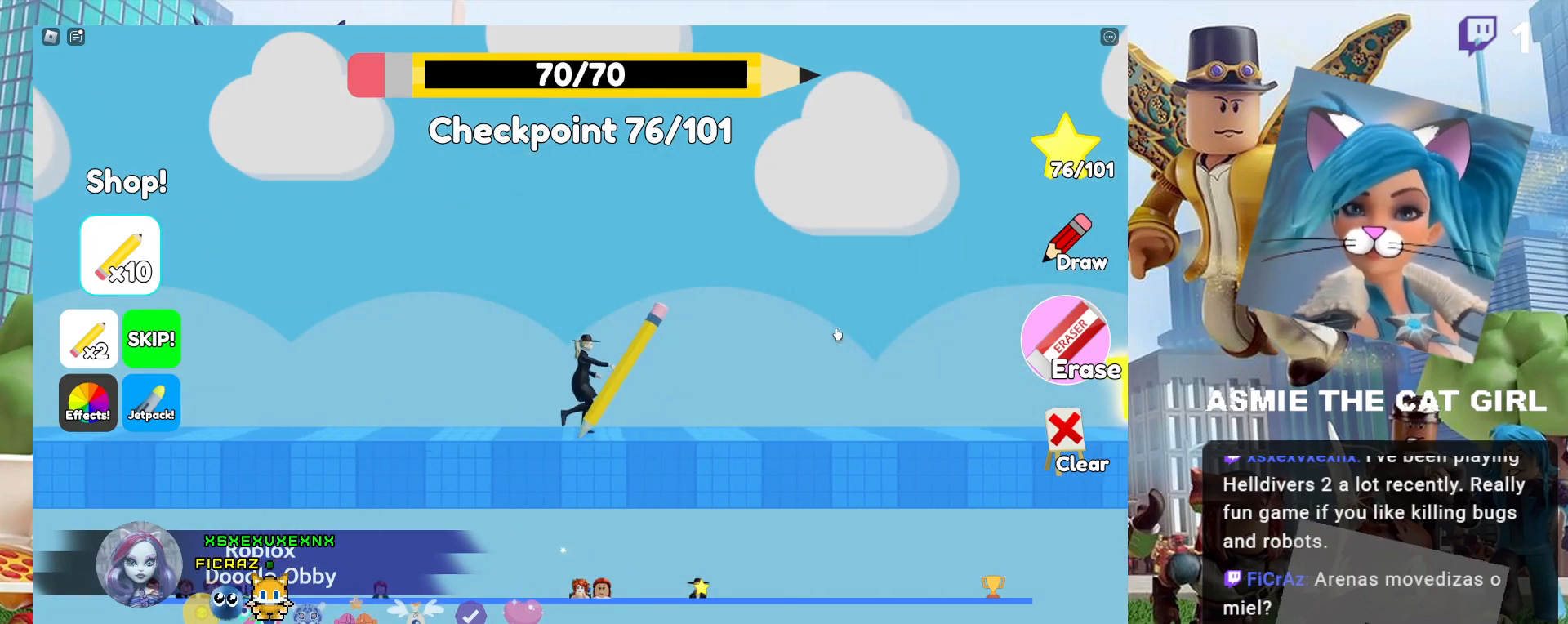
{"keys": ["d"], "mouse": [], "events": []}
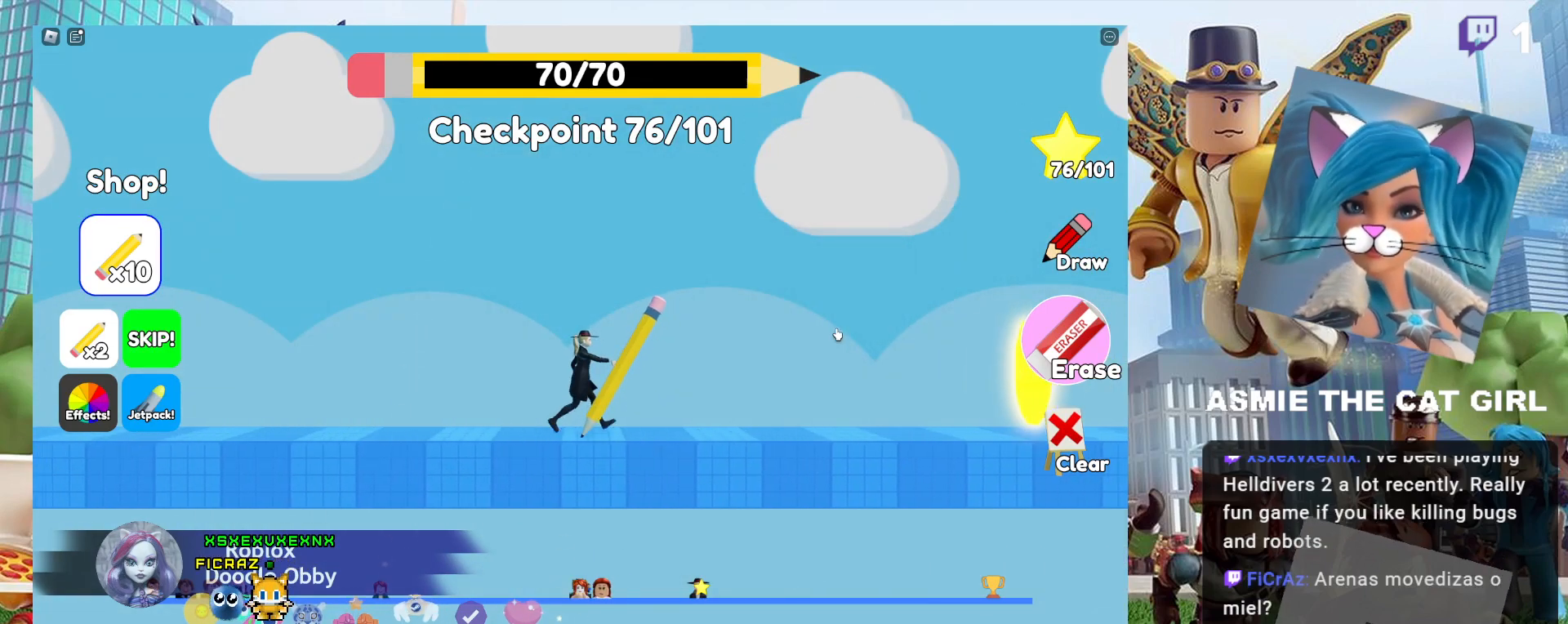
{"keys": ["d"], "mouse": [], "events": []}
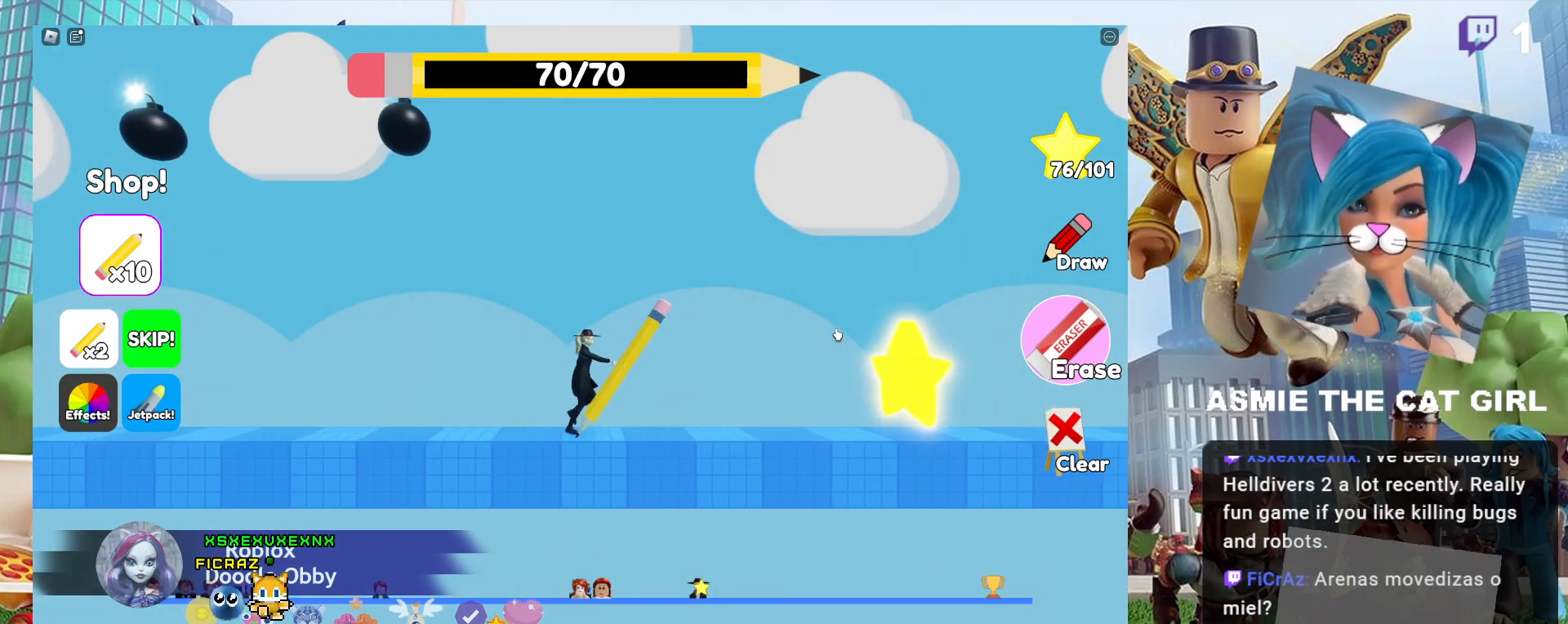
{"keys": ["d"], "mouse": [], "events": []}
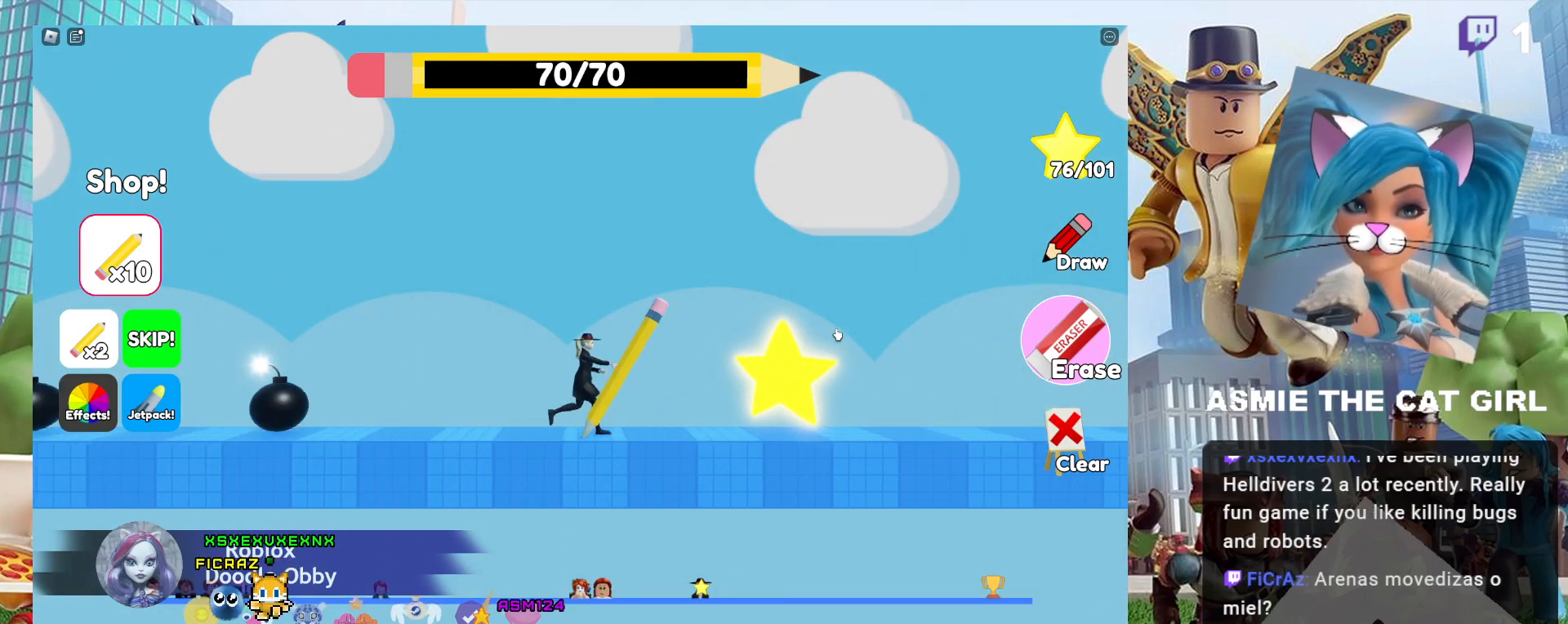
{"keys": ["d"], "mouse": [], "events": []}
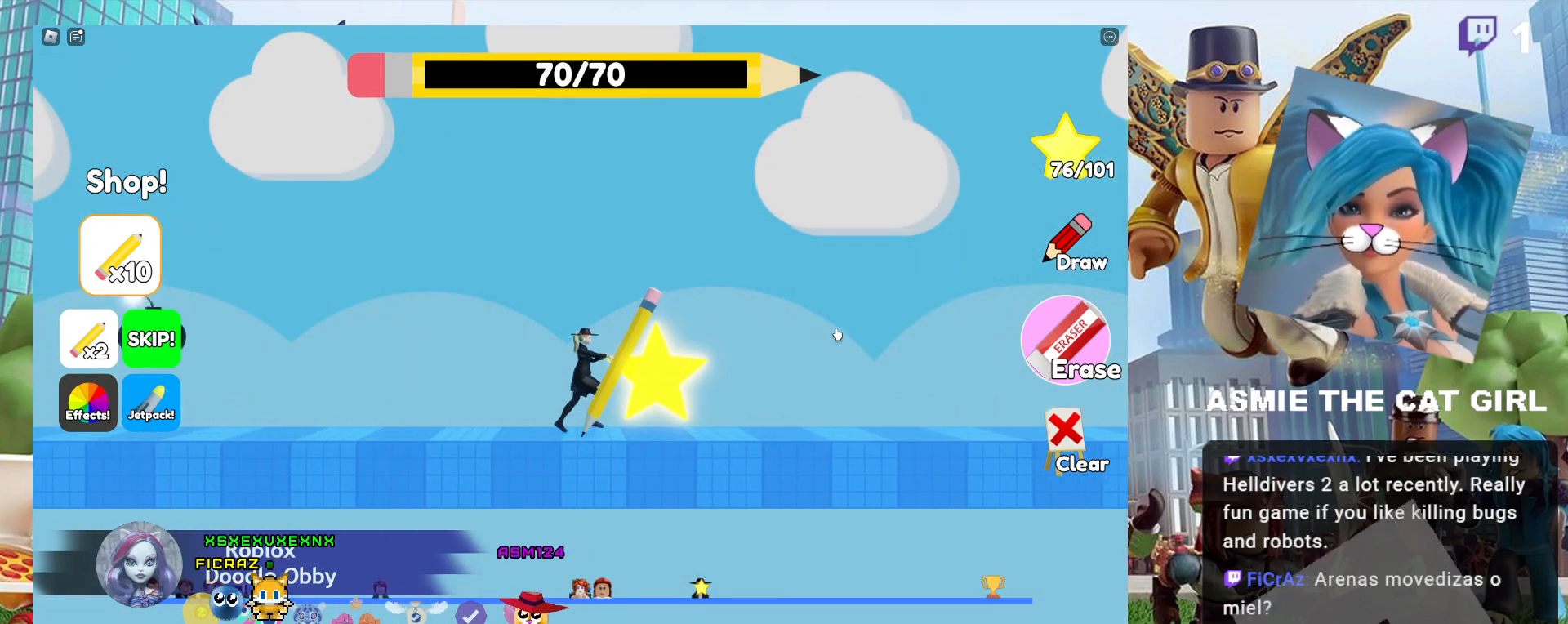
{"keys": ["d"], "mouse": [], "events": []}
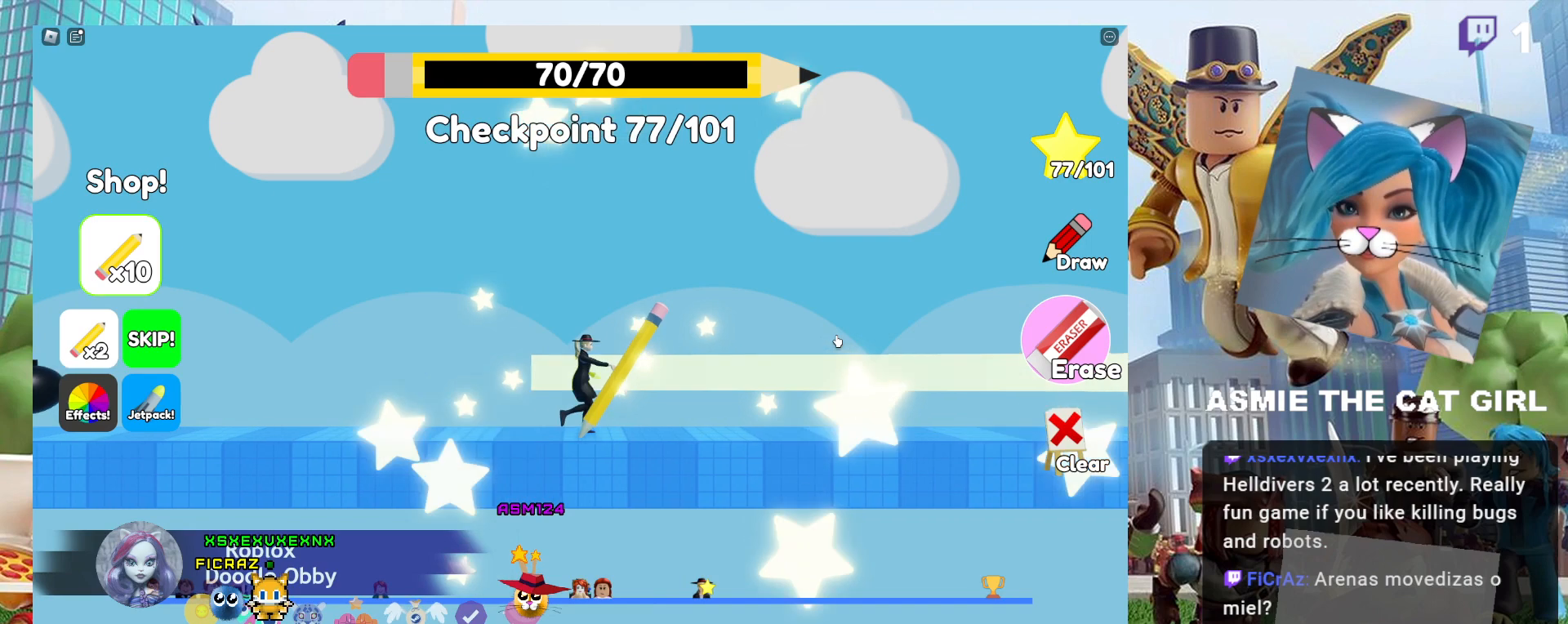
{"keys": ["d"], "mouse": [], "events": []}
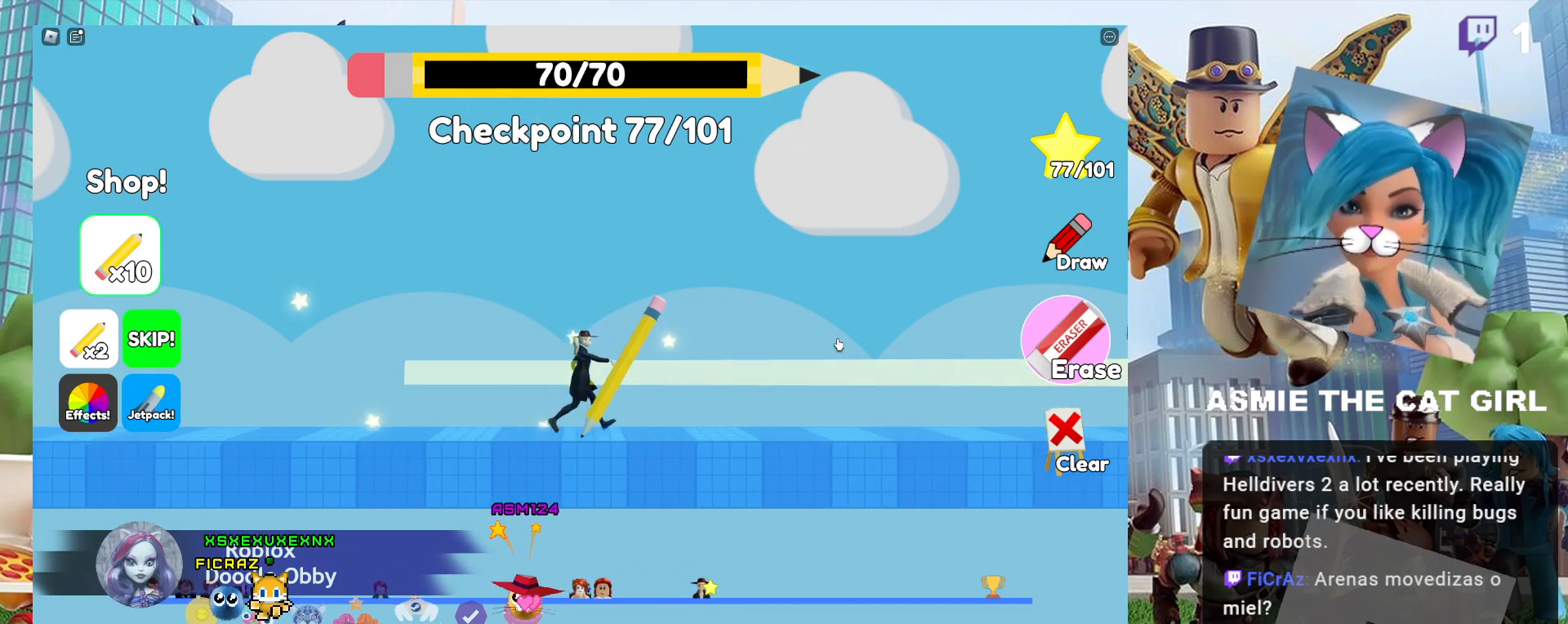
{"keys": ["d"], "mouse": [], "events": []}
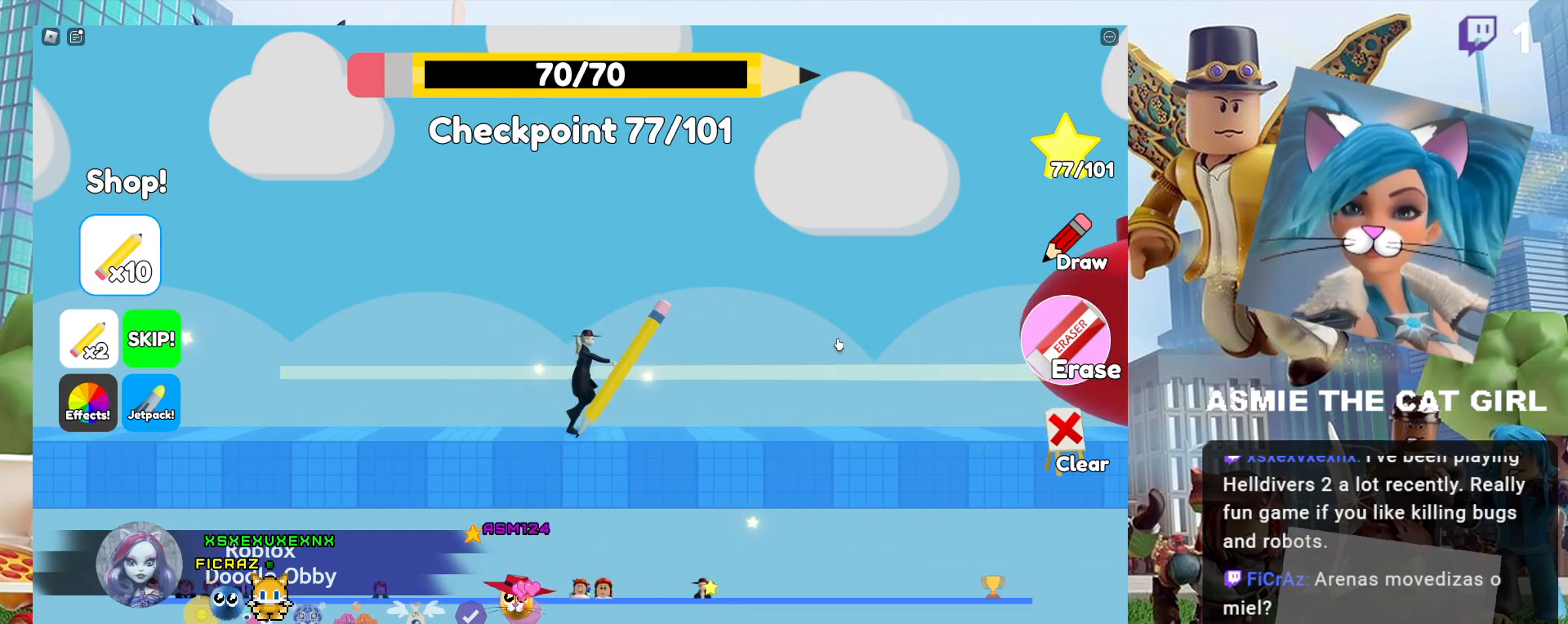
{"keys": ["d"], "mouse": [], "events": []}
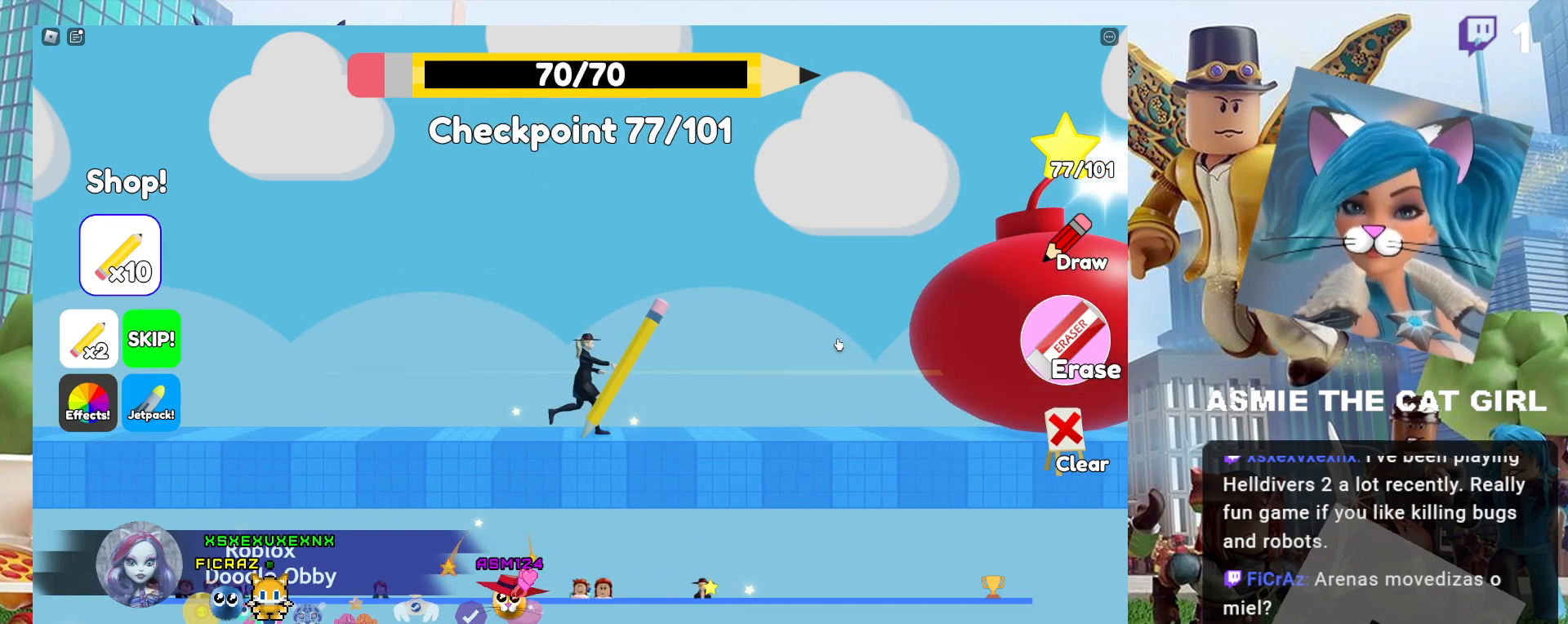
{"keys": ["a"], "mouse": [], "events": [[34, "d", "up"], [67, "a", "down"]]}
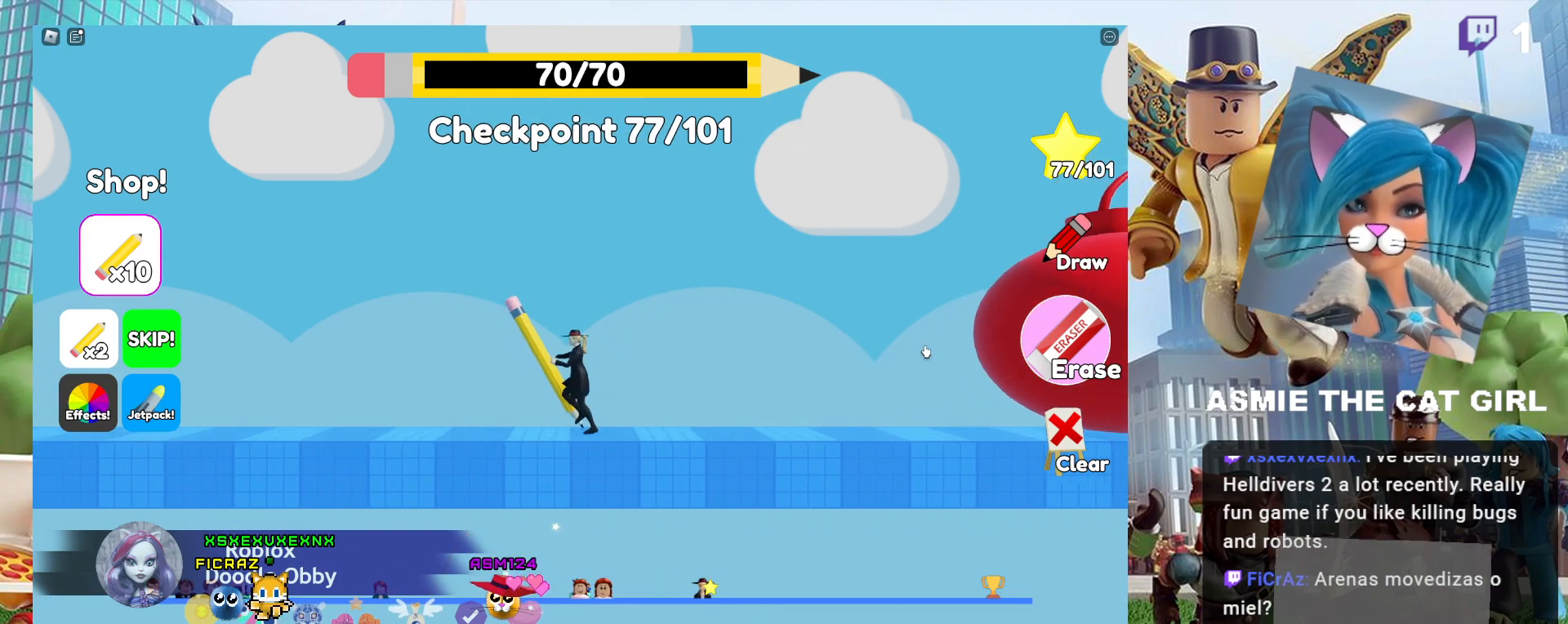
{"keys": [], "mouse": [], "events": [[267, "a", "up"], [267, "d", "down"], [434, "d", "up"]]}
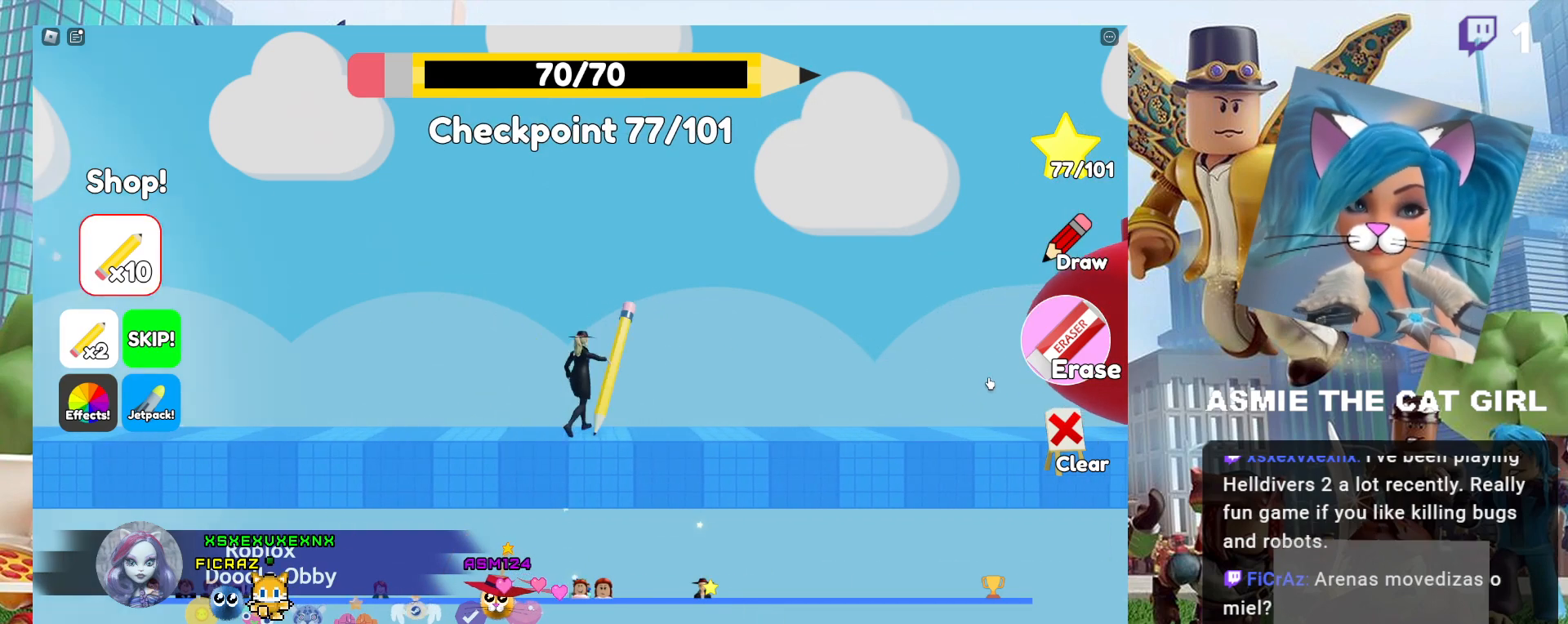
{"keys": [], "mouse": [], "events": []}
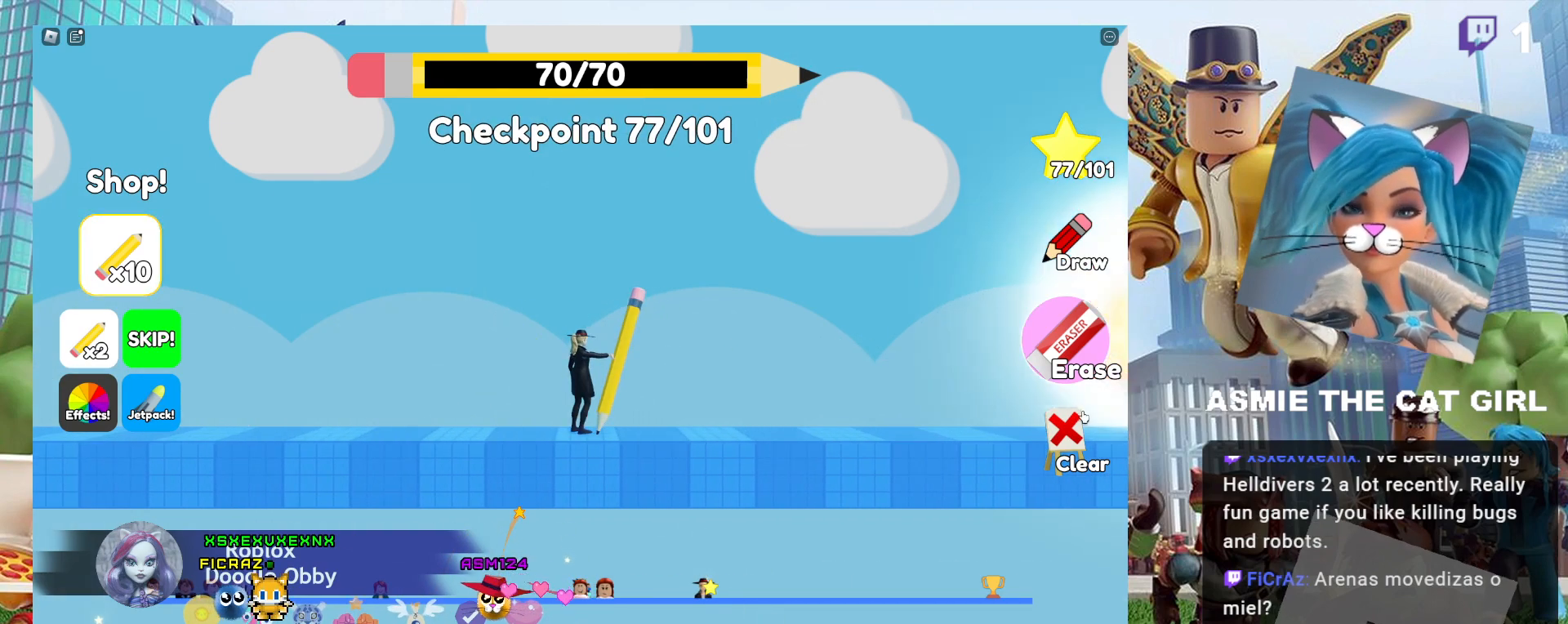
{"keys": [], "mouse": [], "events": []}
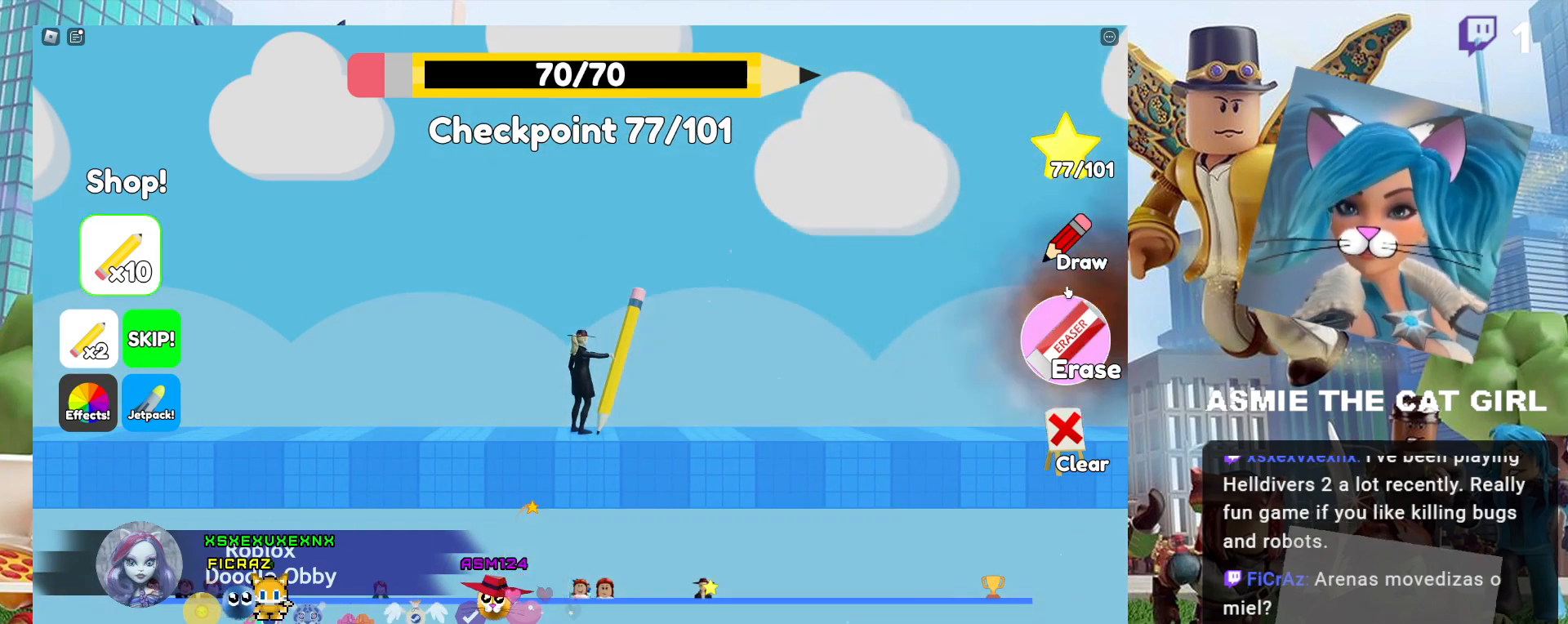
{"keys": ["d"], "mouse": [], "events": [[67, "d", "down"], [434, "mouse_left", "down"], [500, "mouse_left", "up"]]}
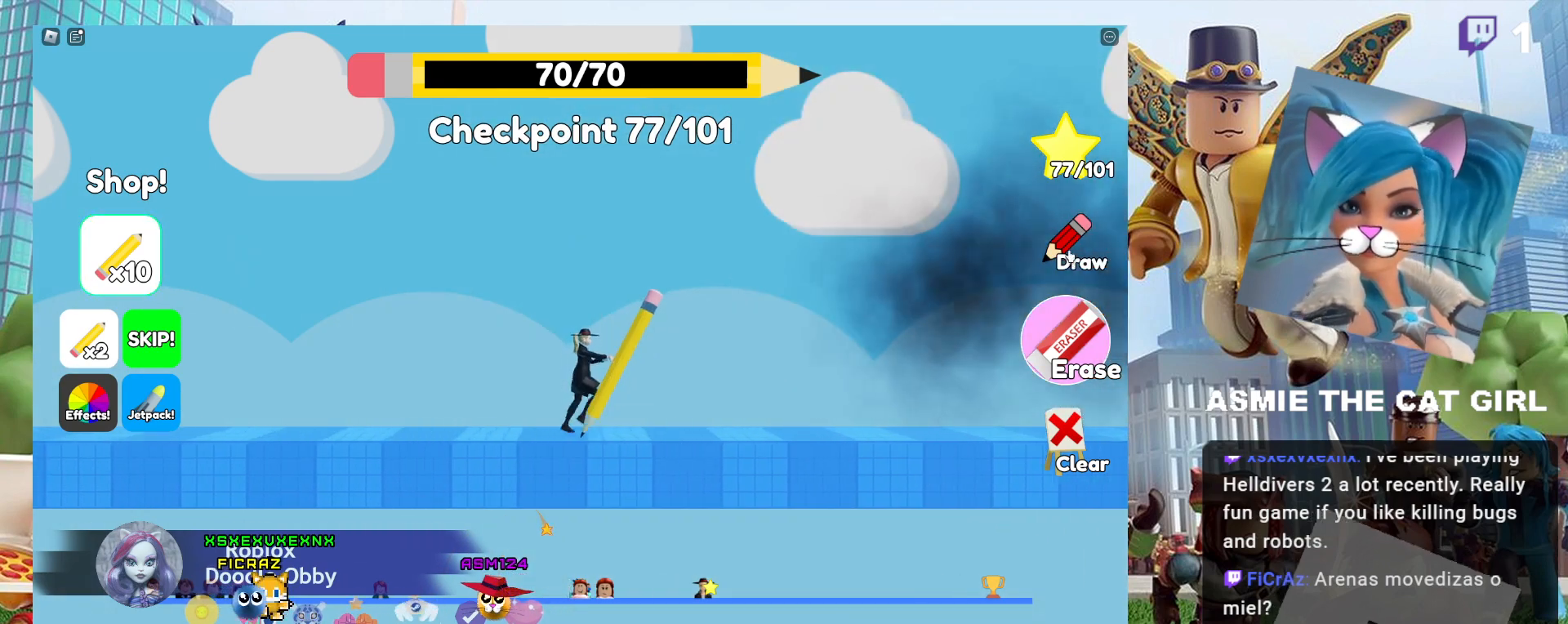
{"keys": ["d"], "mouse": [], "events": []}
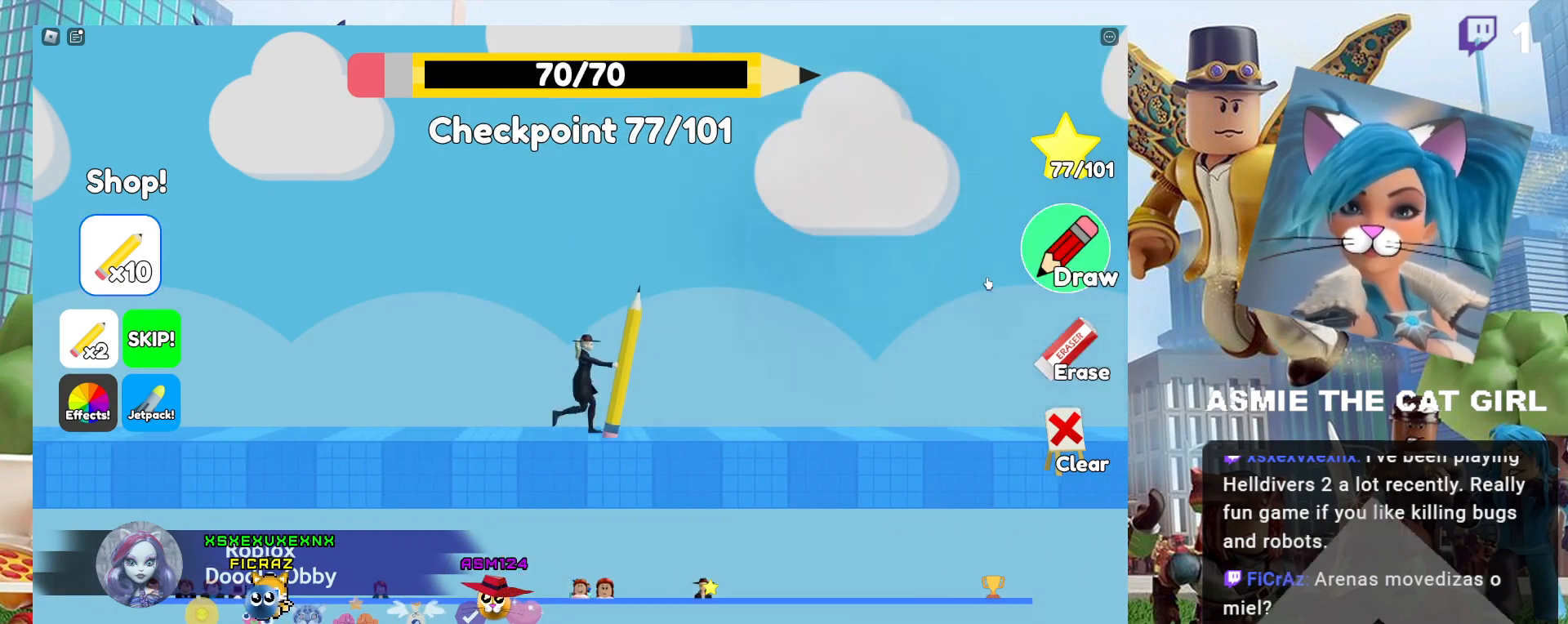
{"keys": ["d"], "mouse": [], "events": []}
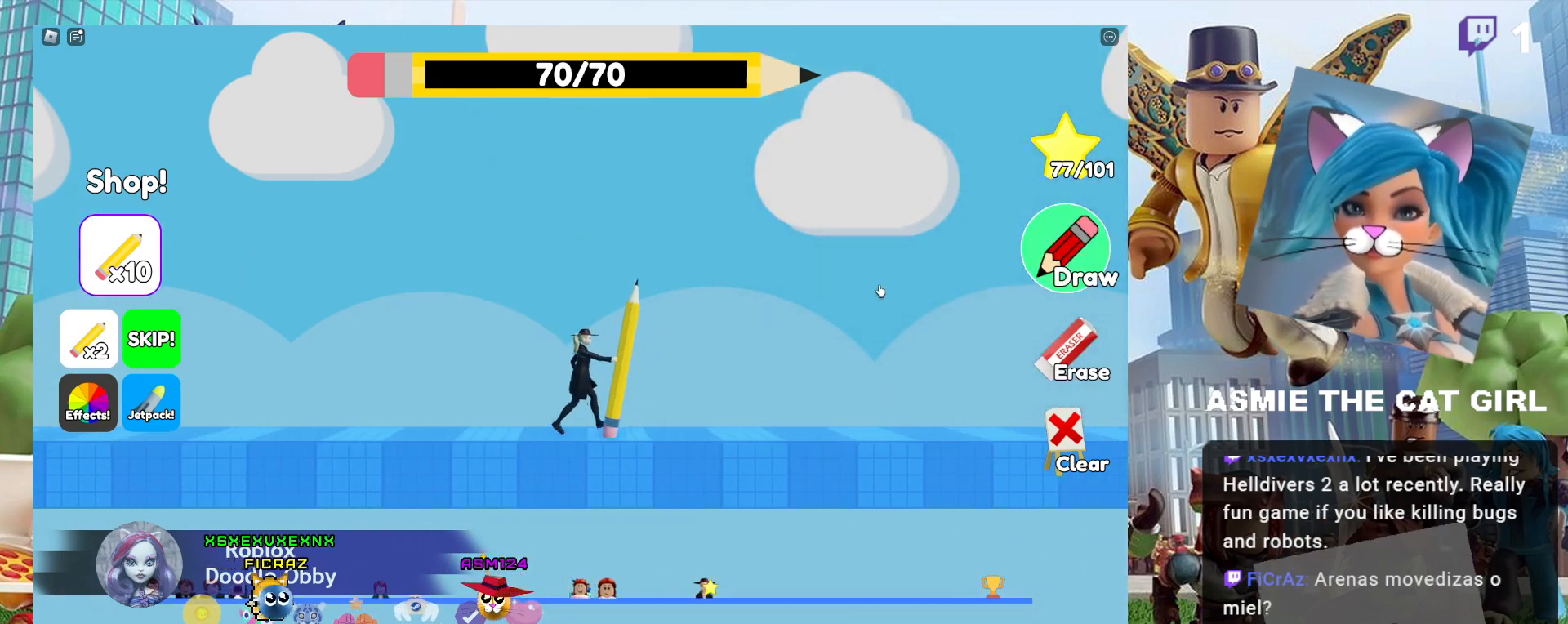
{"keys": ["d"], "mouse": [], "events": []}
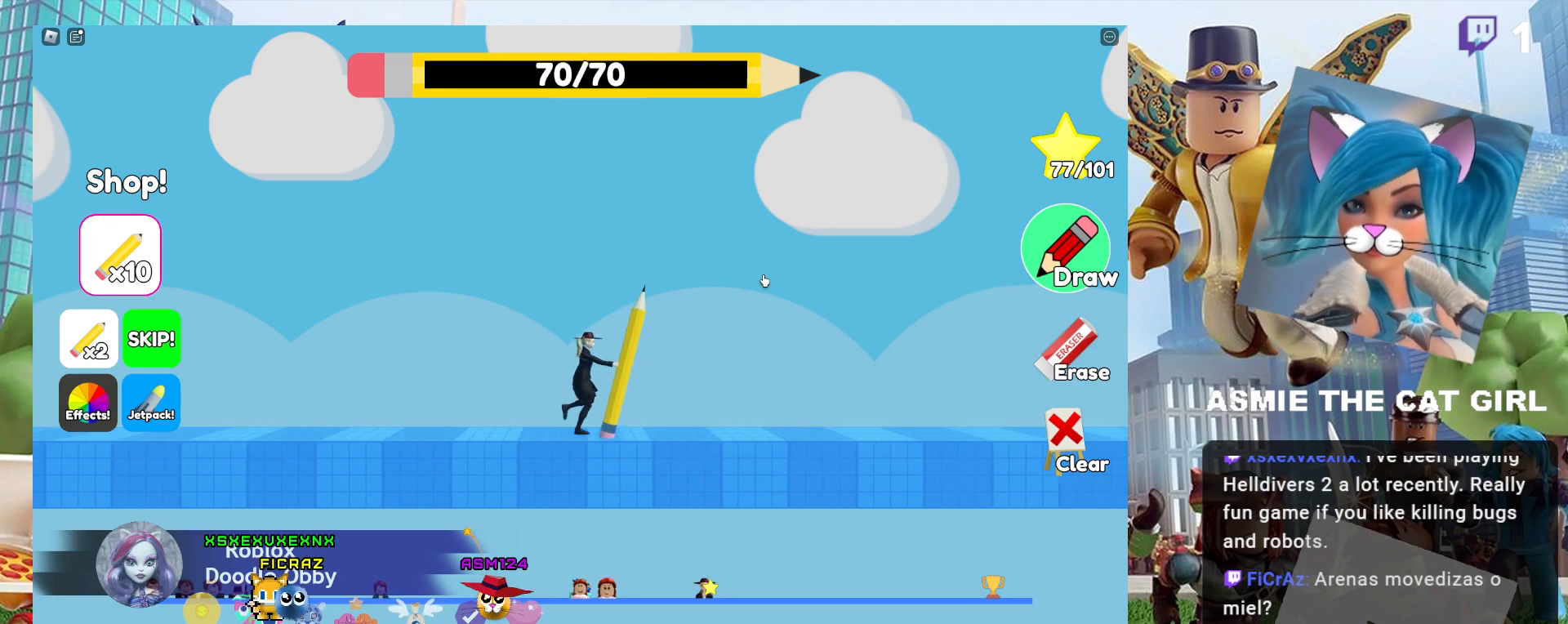
{"keys": ["d"], "mouse": [], "events": []}
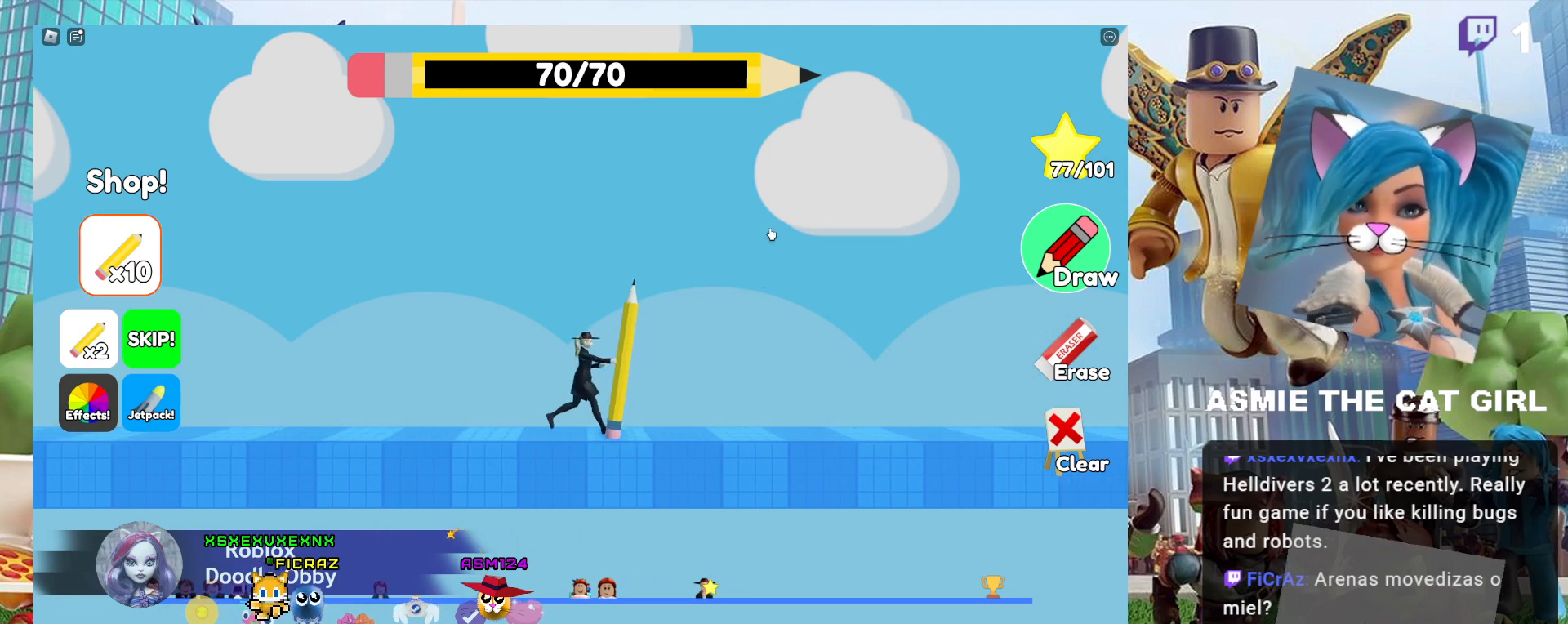
{"keys": ["d"], "mouse": [], "events": []}
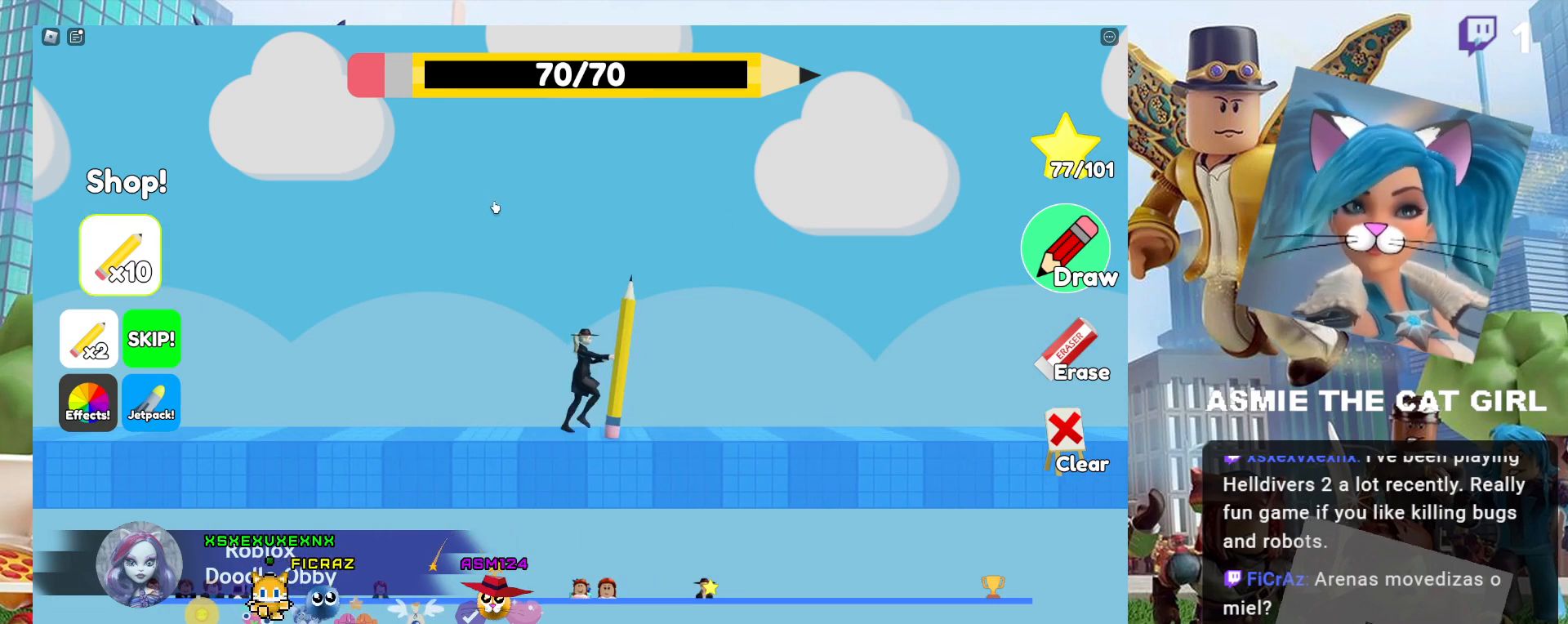
{"keys": ["d"], "mouse": [], "events": []}
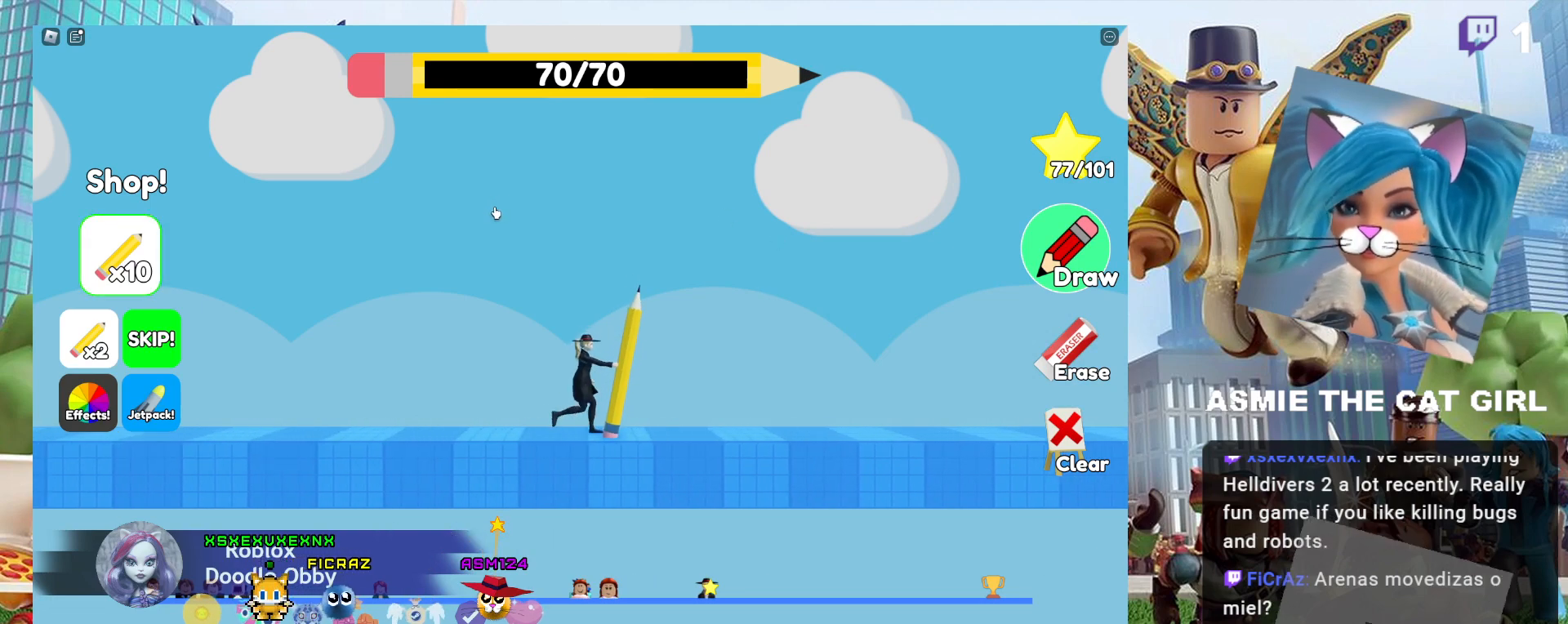
{"keys": ["d"], "mouse": [], "events": []}
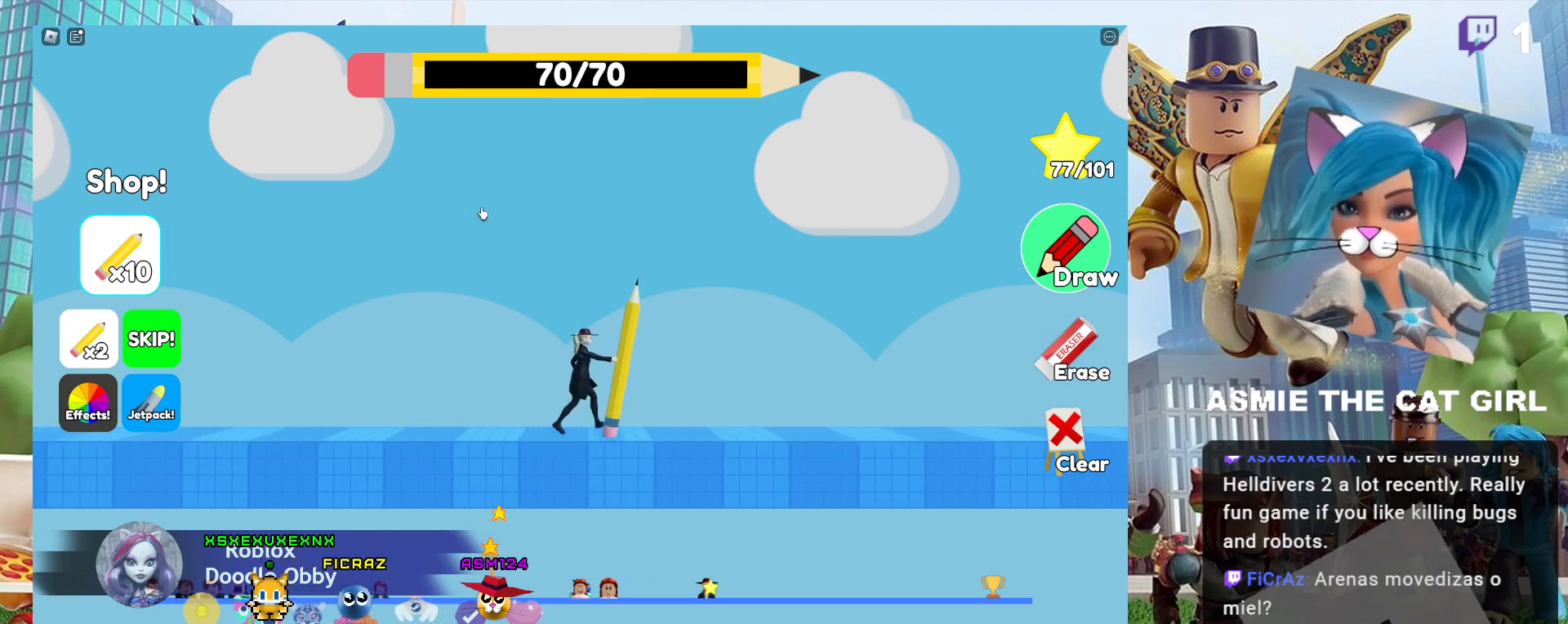
{"keys": ["d"], "mouse": [], "events": []}
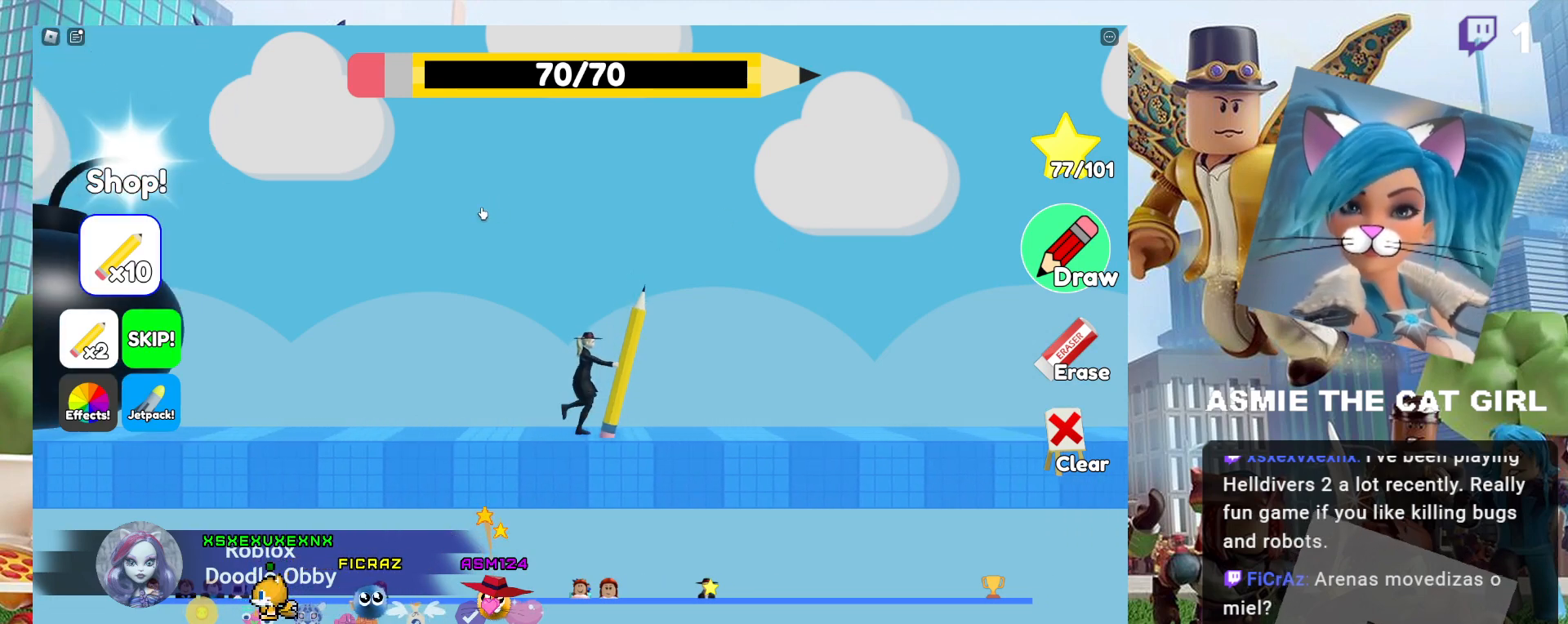
{"keys": ["d"], "mouse": [], "events": []}